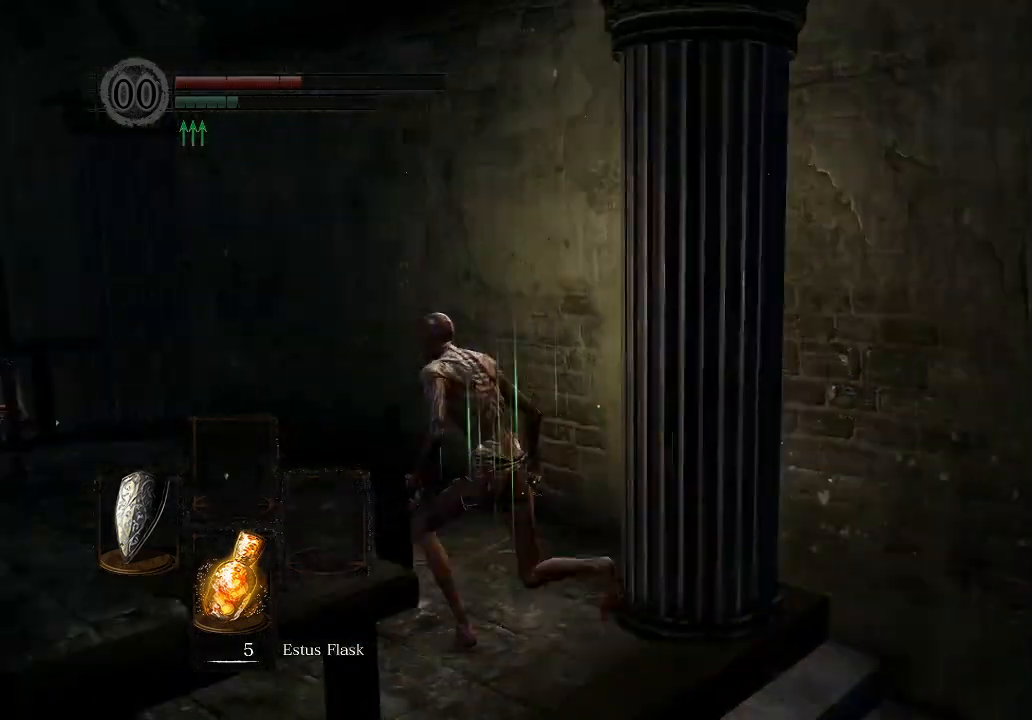
Gameplay with a controller (Xbox layout); each line is a JSON object with the inputs held at the frame after it. "events" lists button and stick changes between this image and that frame as [ms after this image, input, new state], when the widget could be followed in between.
{"buttons": ["B"], "left_stick": "up-left", "right_stick": "center", "events": []}
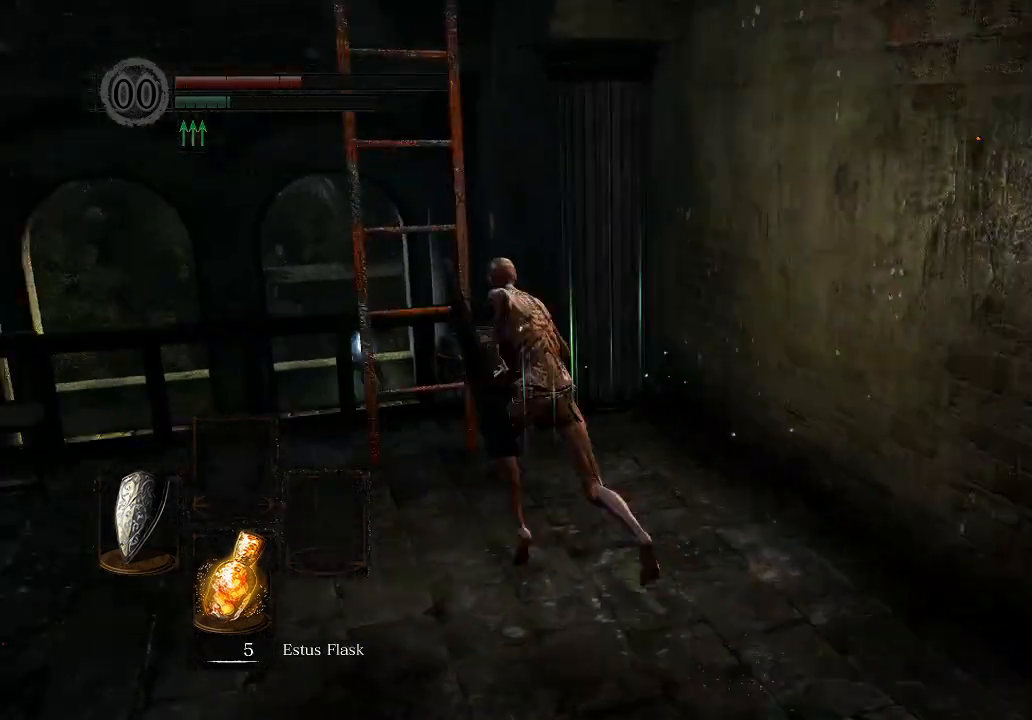
{"buttons": ["A"], "left_stick": "up", "right_stick": "center", "events": [[233, "B", "up"], [300, "A", "down"], [400, "A", "up"], [400, "left_stick", "up"], [433, "A", "down"]]}
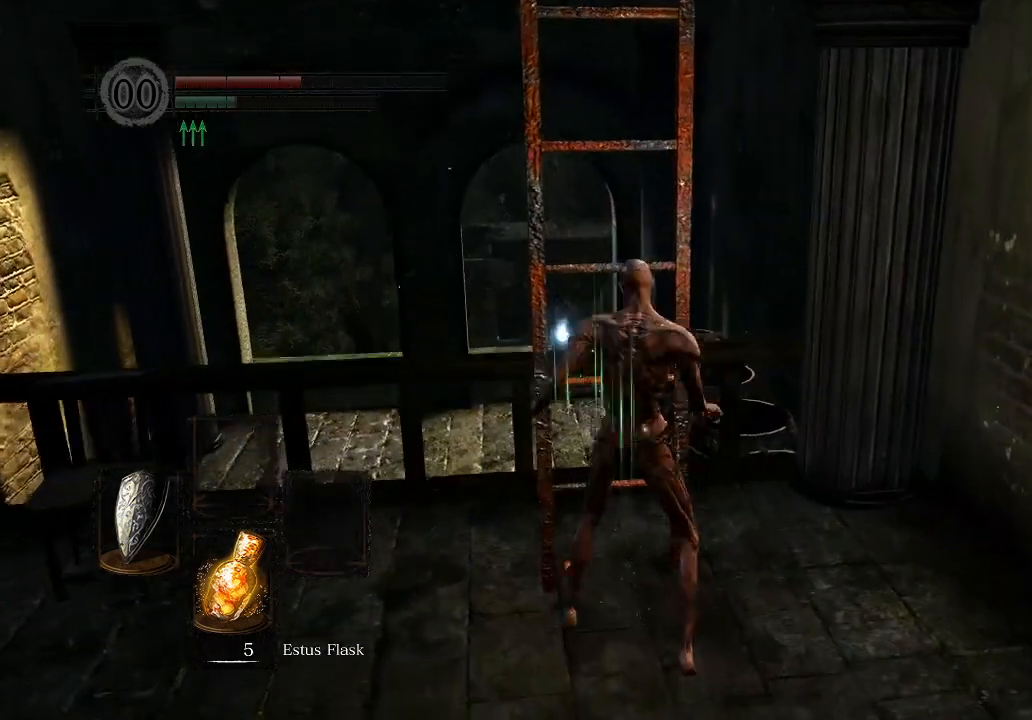
{"buttons": [], "left_stick": "up", "right_stick": "center", "events": [[67, "A", "up"], [200, "right_stick", "up"], [267, "START", "down"], [267, "right_stick", "center"], [467, "START", "up"]]}
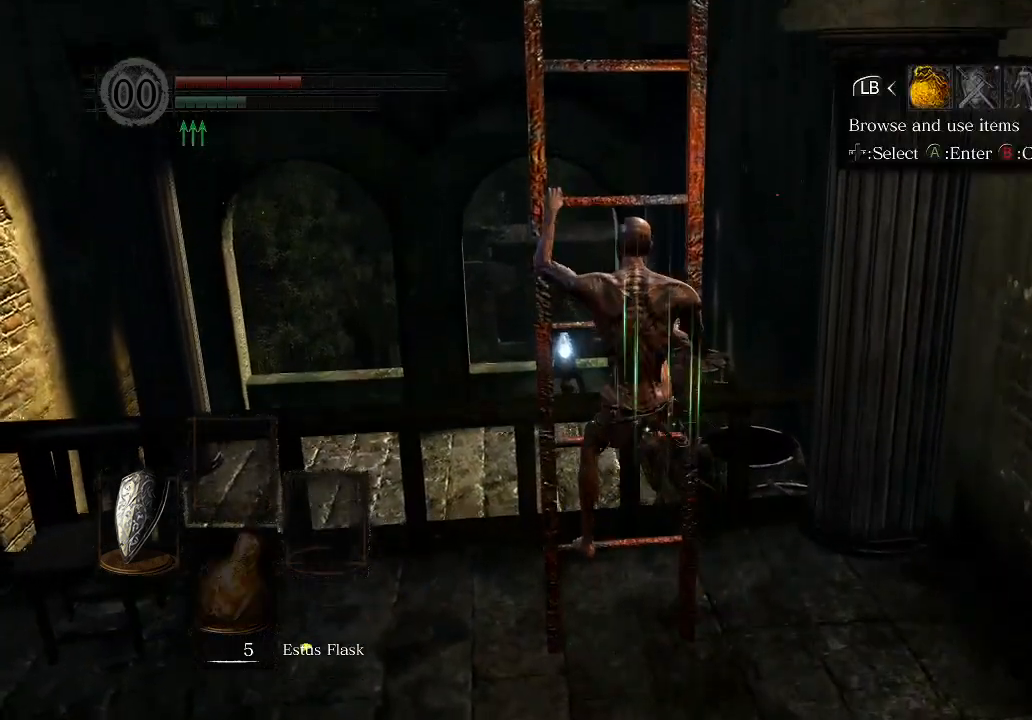
{"buttons": ["X"], "left_stick": "up", "right_stick": "center", "events": [[33, "DPAD_RIGHT", "down"], [133, "A", "down"], [133, "DPAD_RIGHT", "up"], [267, "A", "up"], [300, "DPAD_DOWN", "down"], [433, "DPAD_DOWN", "up"], [433, "X", "down"]]}
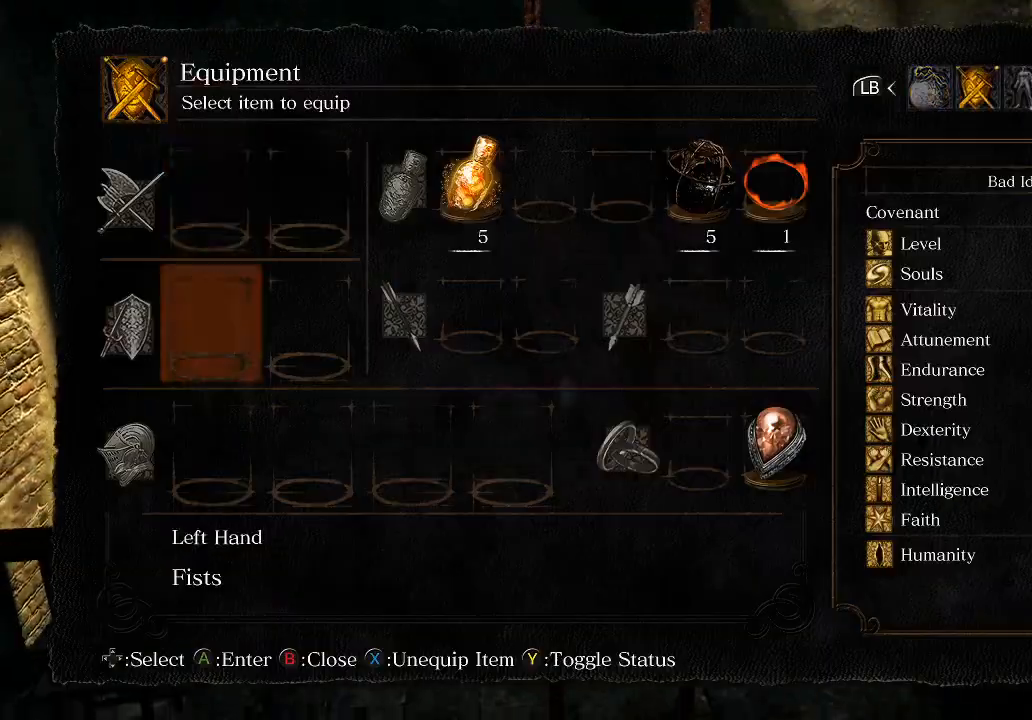
{"buttons": [], "left_stick": "up", "right_stick": "center", "events": [[100, "X", "up"], [167, "DPAD_UP", "down"], [300, "A", "down"], [300, "DPAD_UP", "up"], [467, "A", "up"]]}
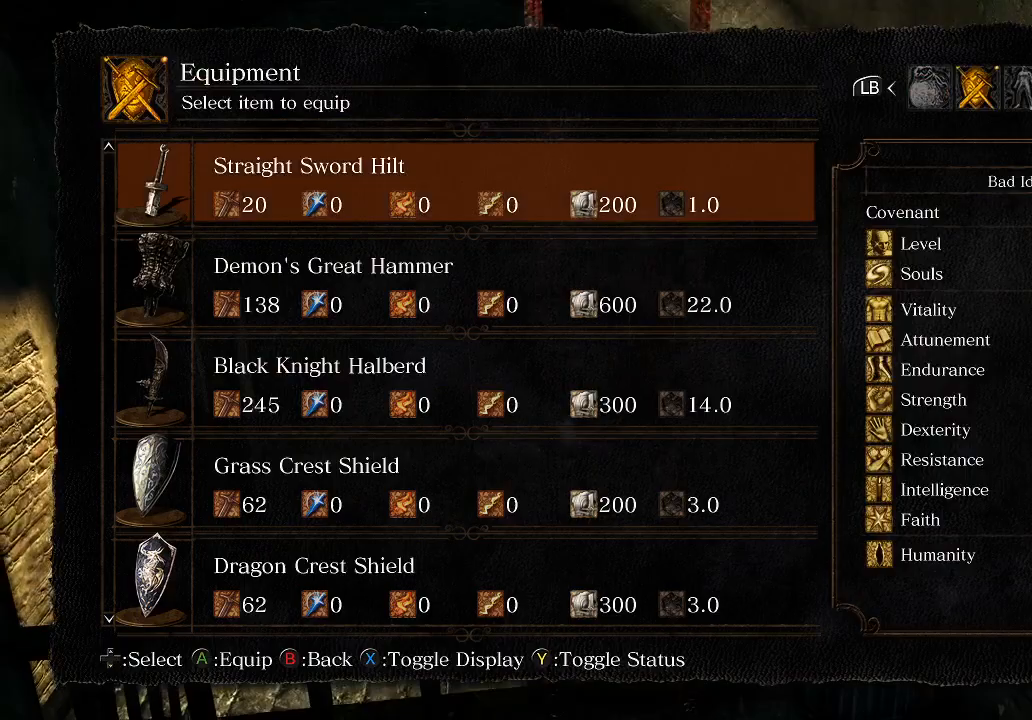
{"buttons": ["DPAD_DOWN"], "left_stick": "up", "right_stick": "center", "events": [[467, "DPAD_DOWN", "down"]]}
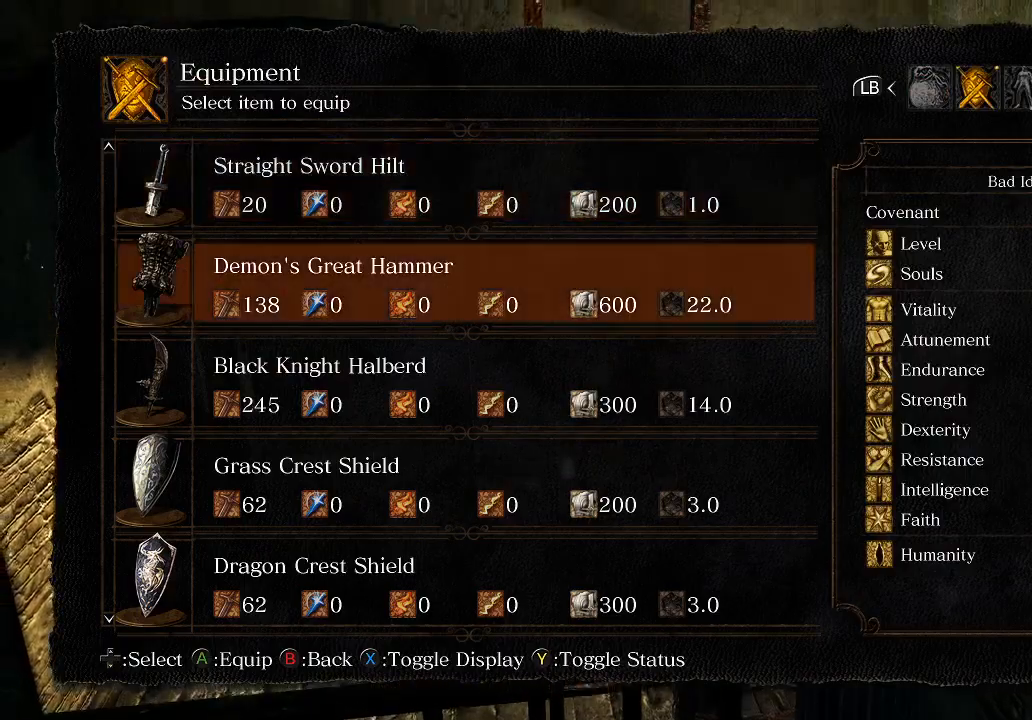
{"buttons": [], "left_stick": "up", "right_stick": "center", "events": [[33, "DPAD_DOWN", "up"], [100, "DPAD_DOWN", "down"], [233, "A", "down"], [233, "DPAD_DOWN", "up"], [433, "A", "up"]]}
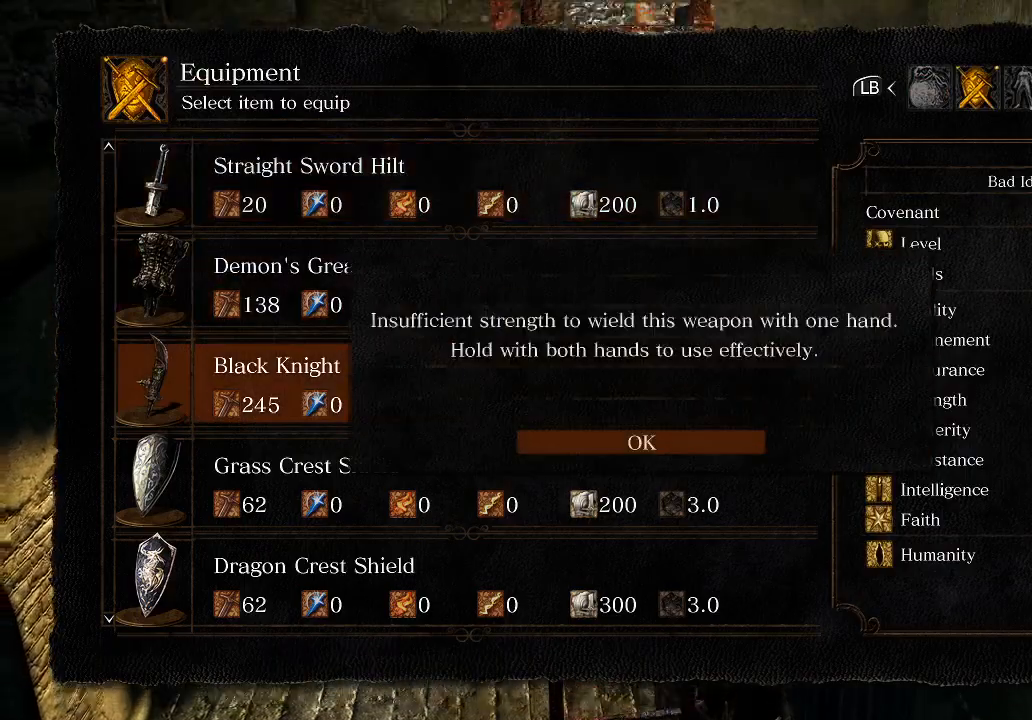
{"buttons": [], "left_stick": "up", "right_stick": "center", "events": [[67, "START", "down"], [233, "START", "up"], [233, "right_stick", "down"], [467, "right_stick", "center"]]}
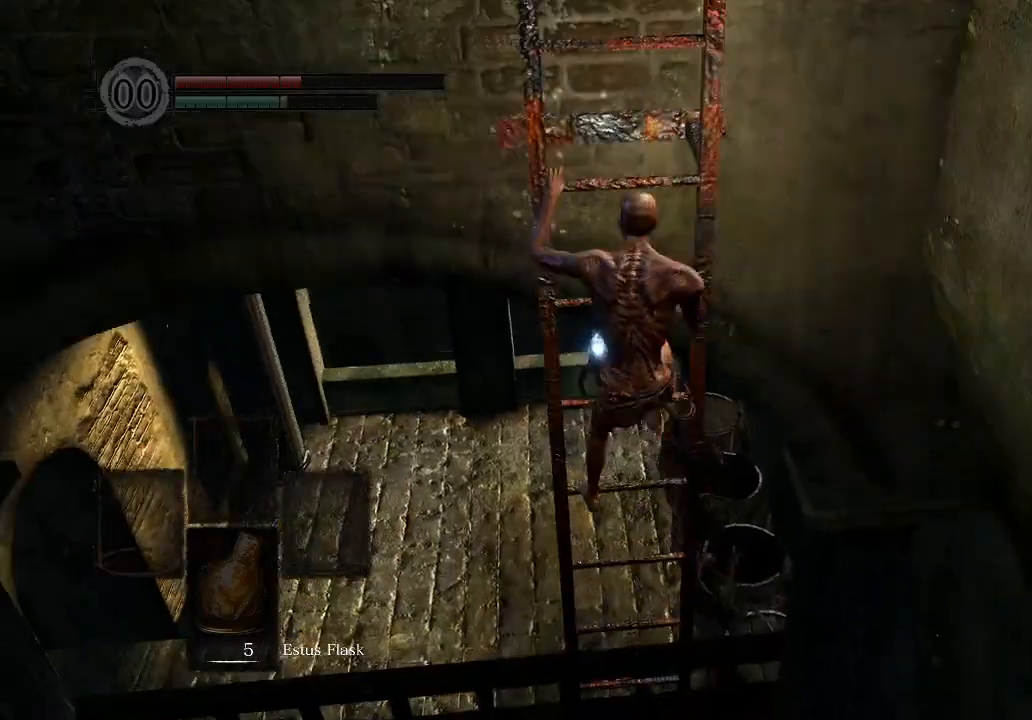
{"buttons": [], "left_stick": "up", "right_stick": "center", "events": []}
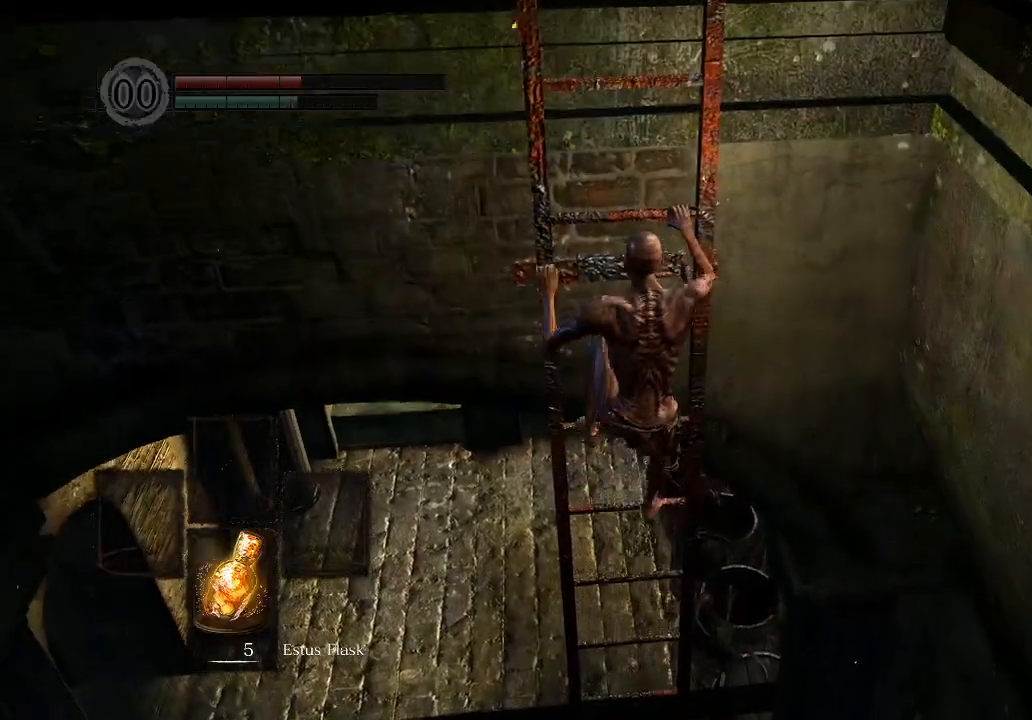
{"buttons": [], "left_stick": "up", "right_stick": "center", "events": []}
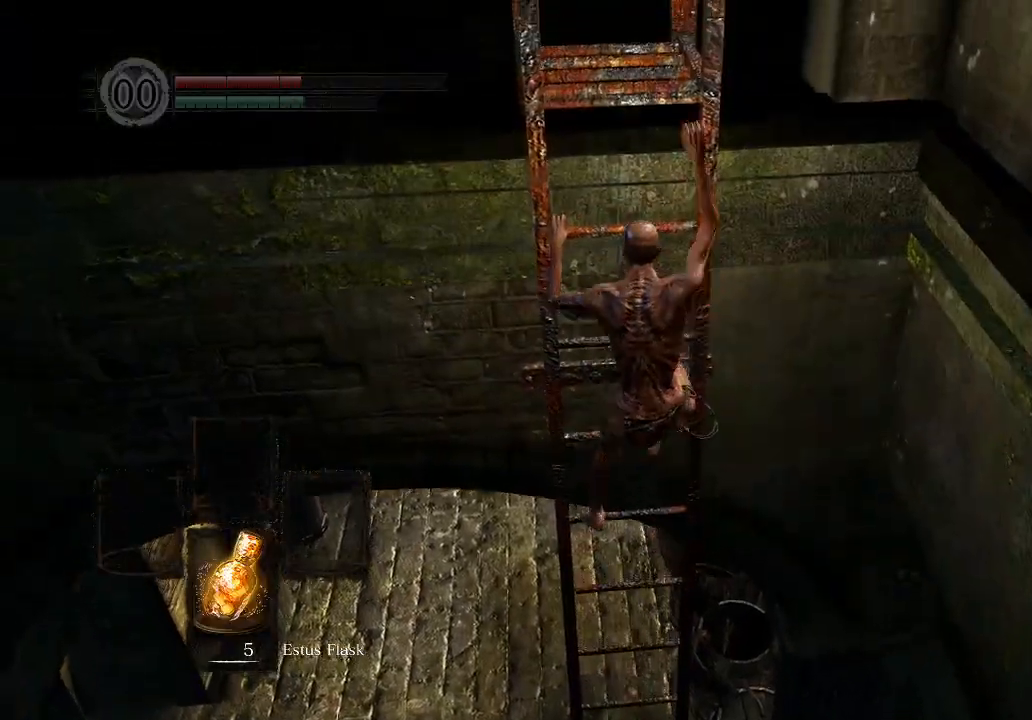
{"buttons": [], "left_stick": "up", "right_stick": "center", "events": [[133, "right_stick", "left"], [267, "right_stick", "center"]]}
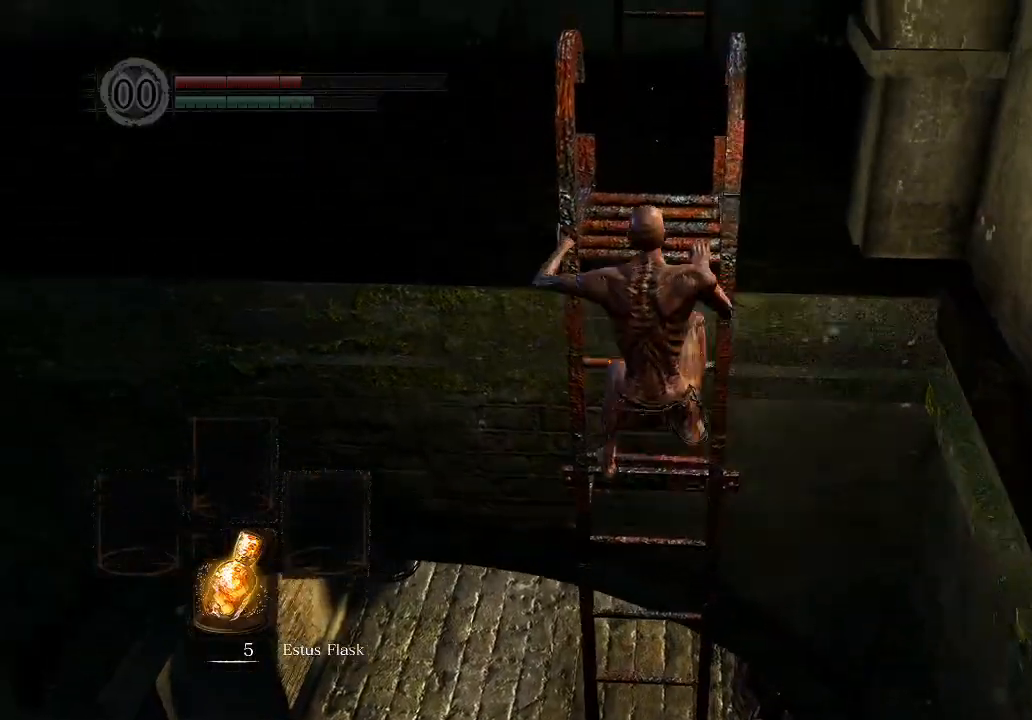
{"buttons": ["B"], "left_stick": "up", "right_stick": "center", "events": [[33, "right_stick", "left"], [100, "right_stick", "up"], [200, "right_stick", "center"], [433, "B", "down"]]}
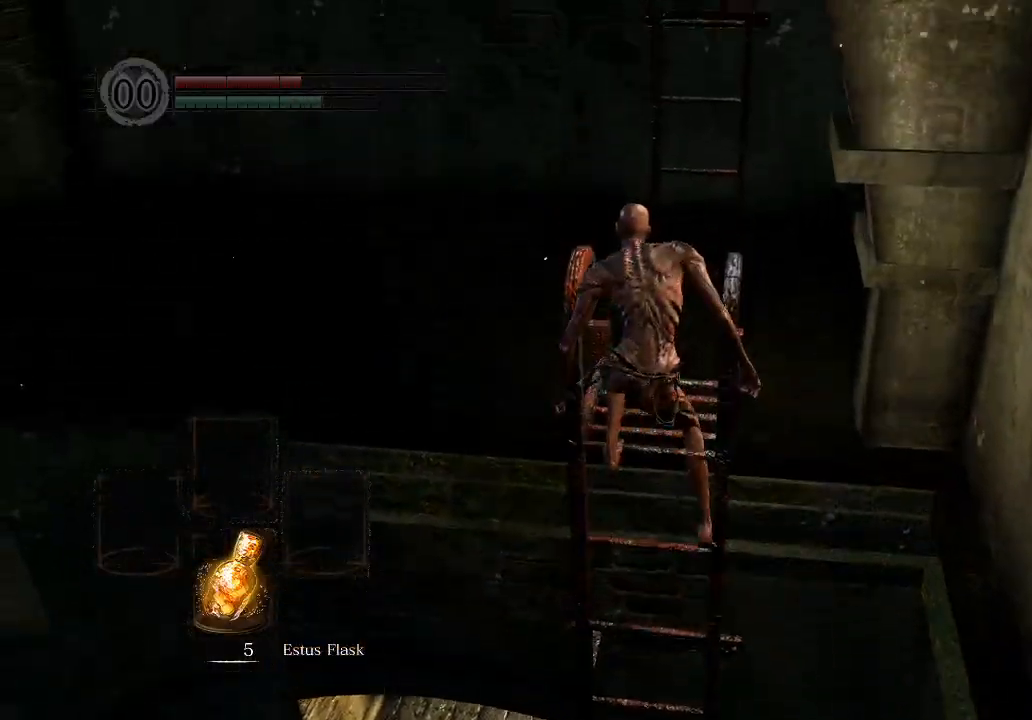
{"buttons": ["B"], "left_stick": "up", "right_stick": "center", "events": []}
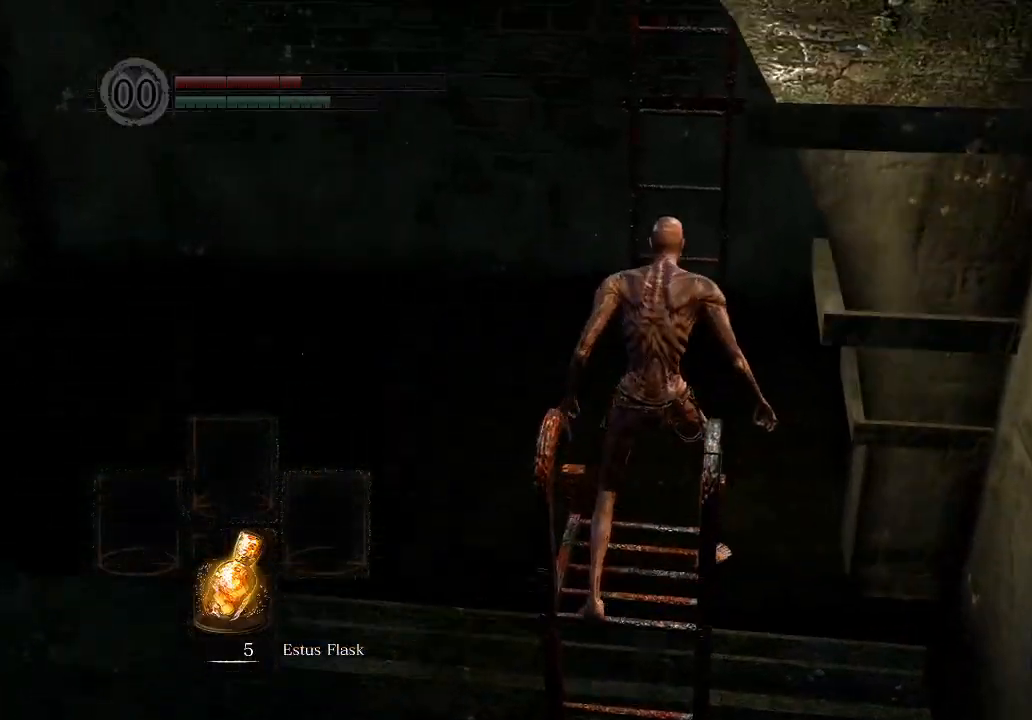
{"buttons": ["B"], "left_stick": "up", "right_stick": "center", "events": []}
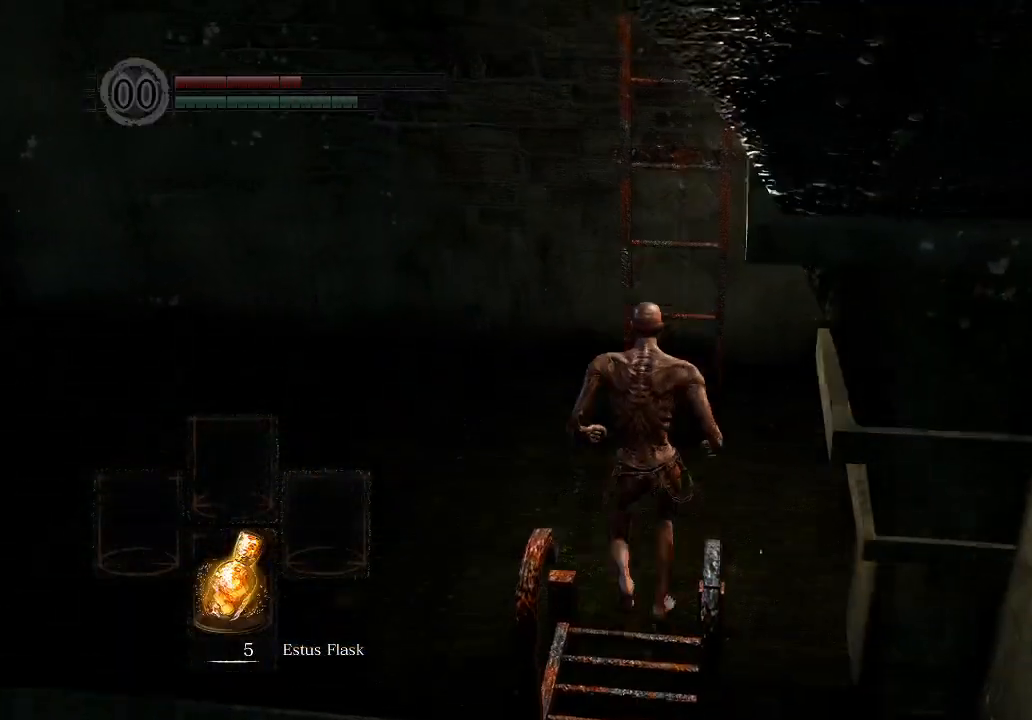
{"buttons": [], "left_stick": "up", "right_stick": "center", "events": [[333, "B", "up"], [400, "A", "down"], [467, "A", "up"]]}
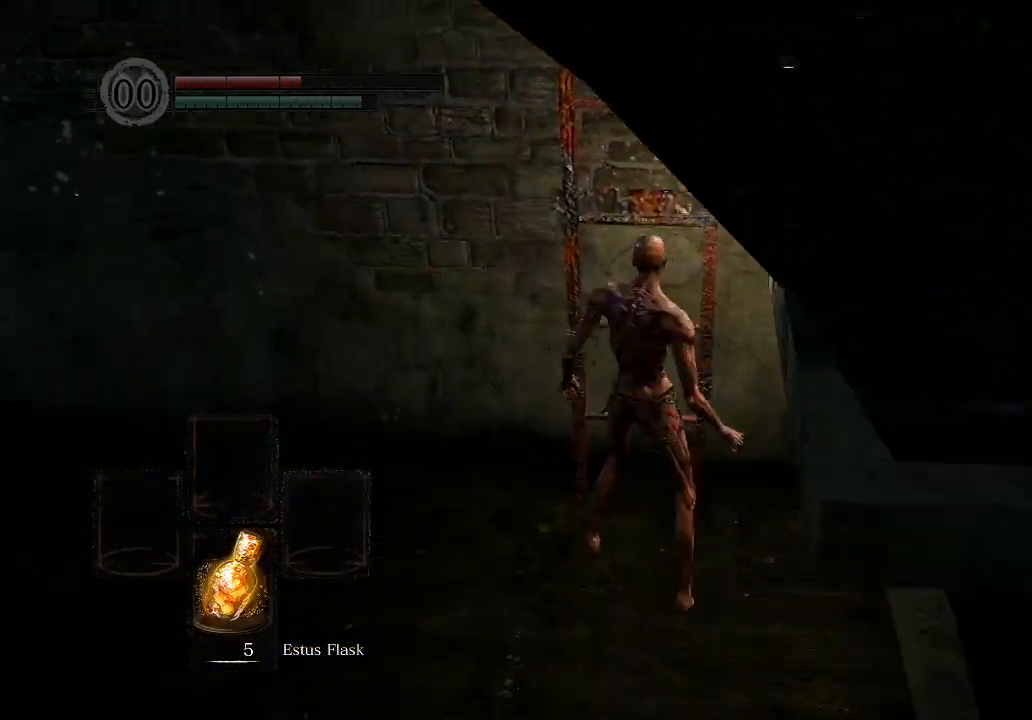
{"buttons": [], "left_stick": "up", "right_stick": "center", "events": [[33, "A", "down"], [267, "A", "up"]]}
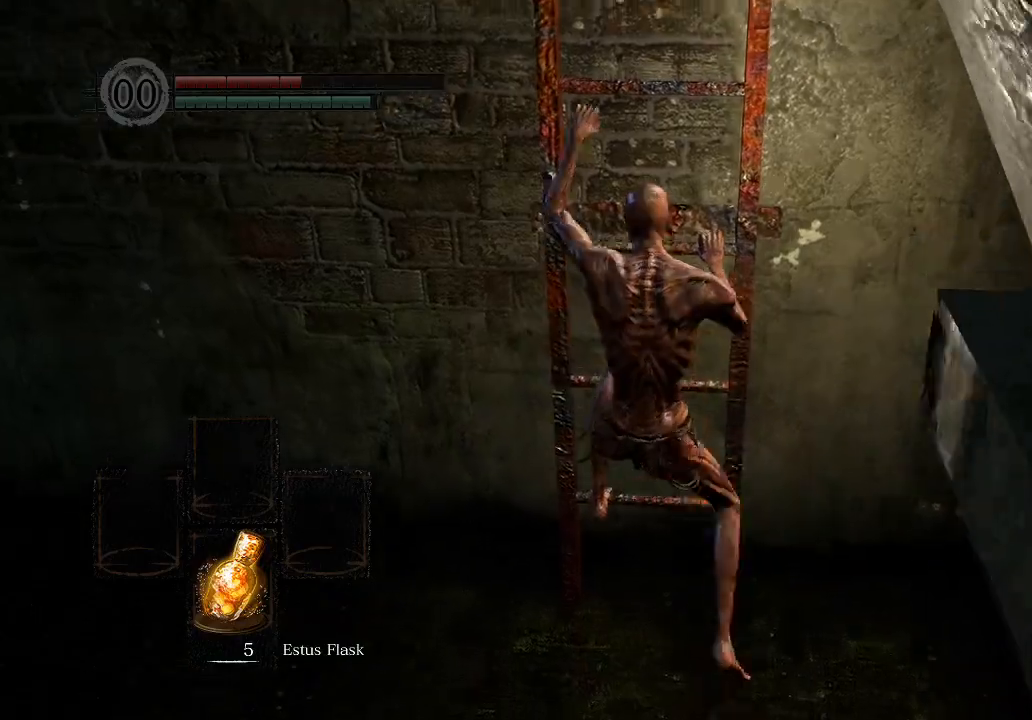
{"buttons": [], "left_stick": "up", "right_stick": "center", "events": [[233, "START", "down"], [467, "START", "up"]]}
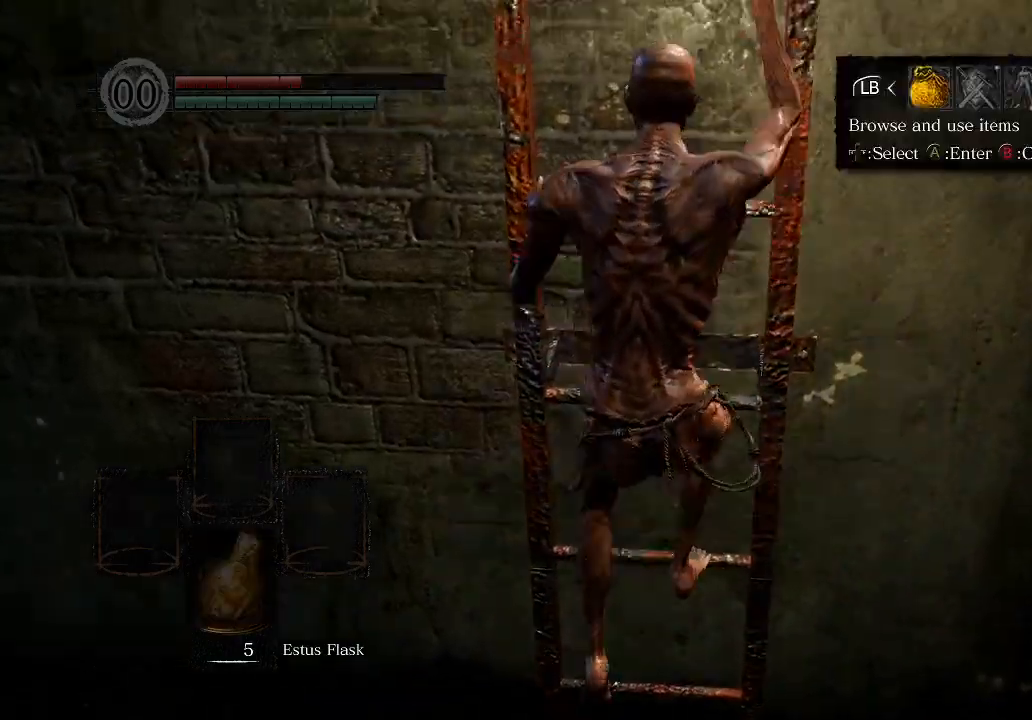
{"buttons": [], "left_stick": "up", "right_stick": "center", "events": []}
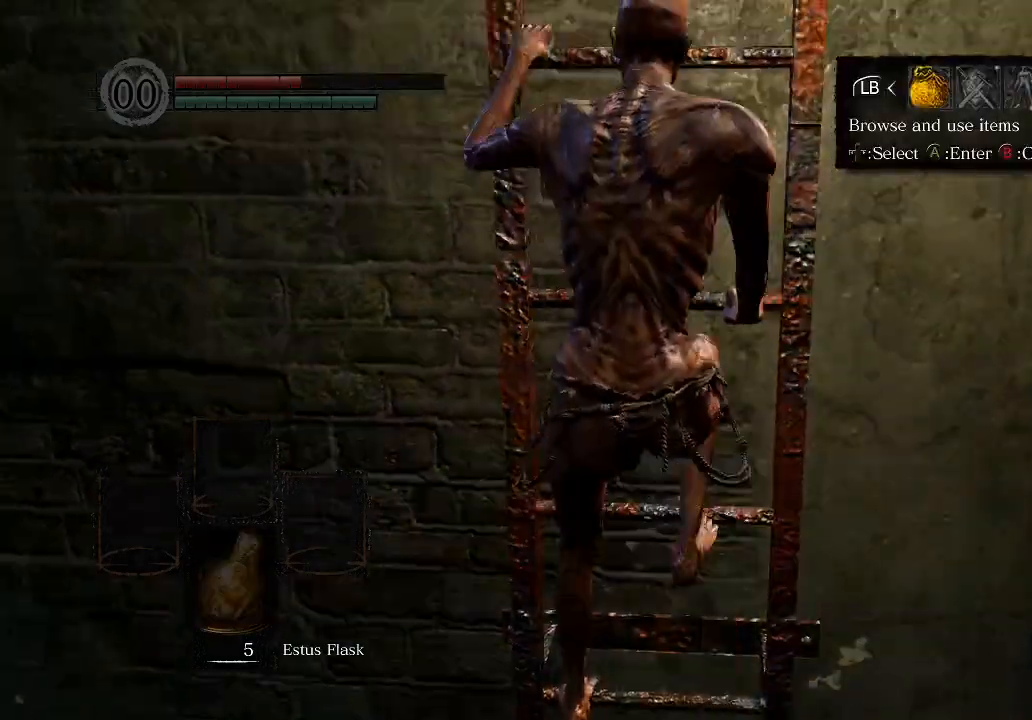
{"buttons": [], "left_stick": "up", "right_stick": "down-left", "events": [[100, "START", "down"], [267, "START", "up"], [400, "right_stick", "down-left"]]}
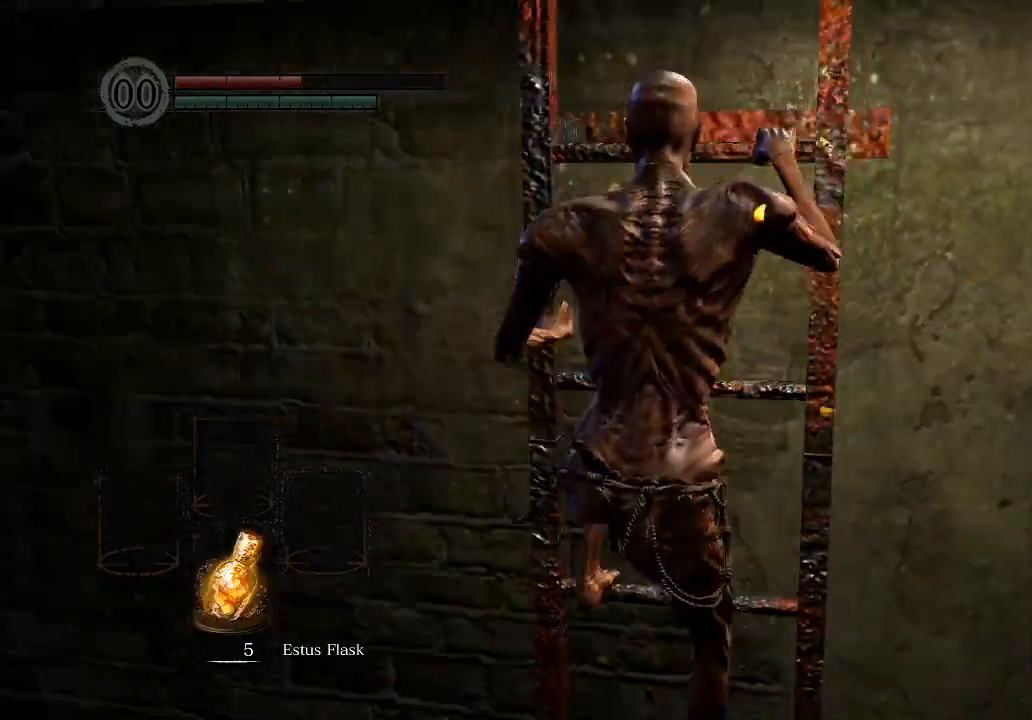
{"buttons": [], "left_stick": "up", "right_stick": "center", "events": [[233, "right_stick", "center"]]}
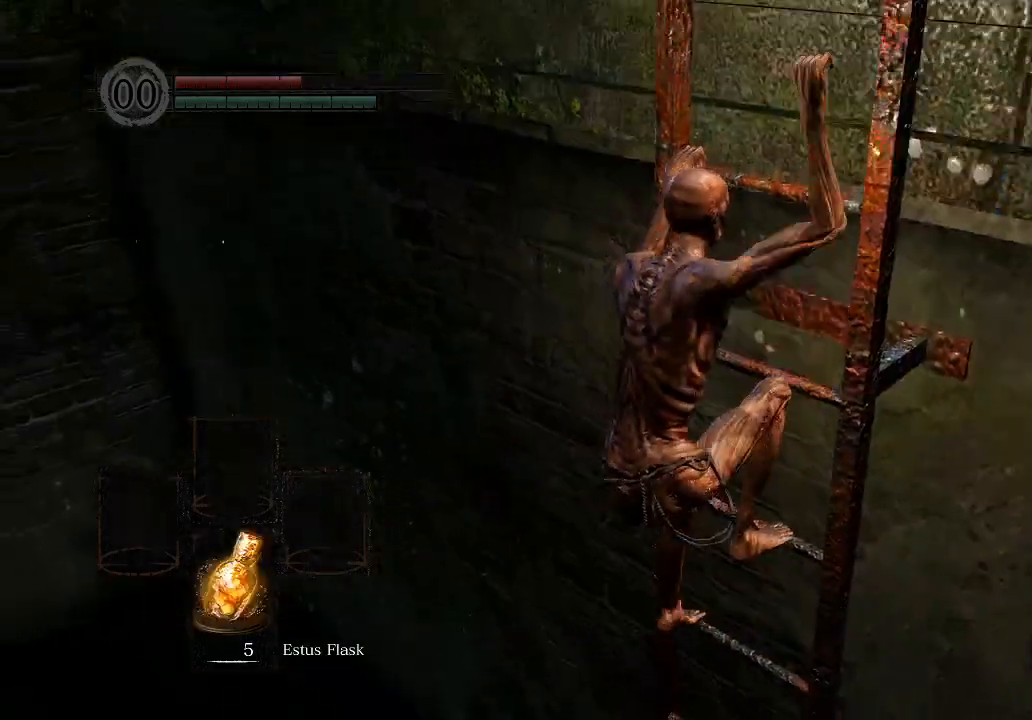
{"buttons": ["B"], "left_stick": "up", "right_stick": "center", "events": [[133, "B", "down"]]}
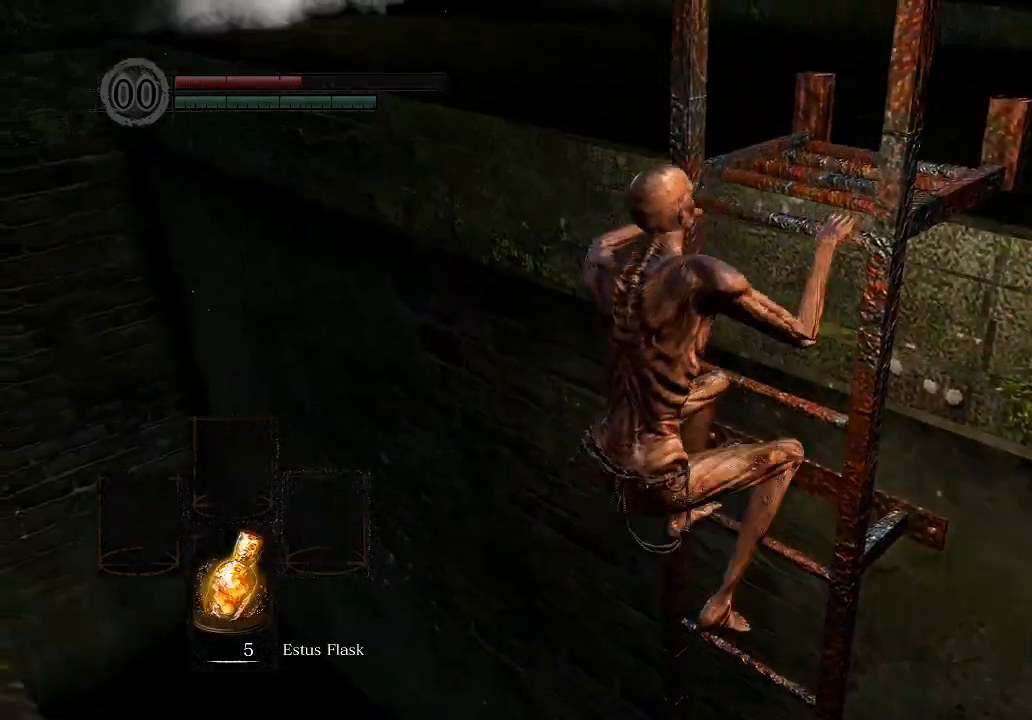
{"buttons": ["B"], "left_stick": "up", "right_stick": "left", "events": [[467, "right_stick", "left"]]}
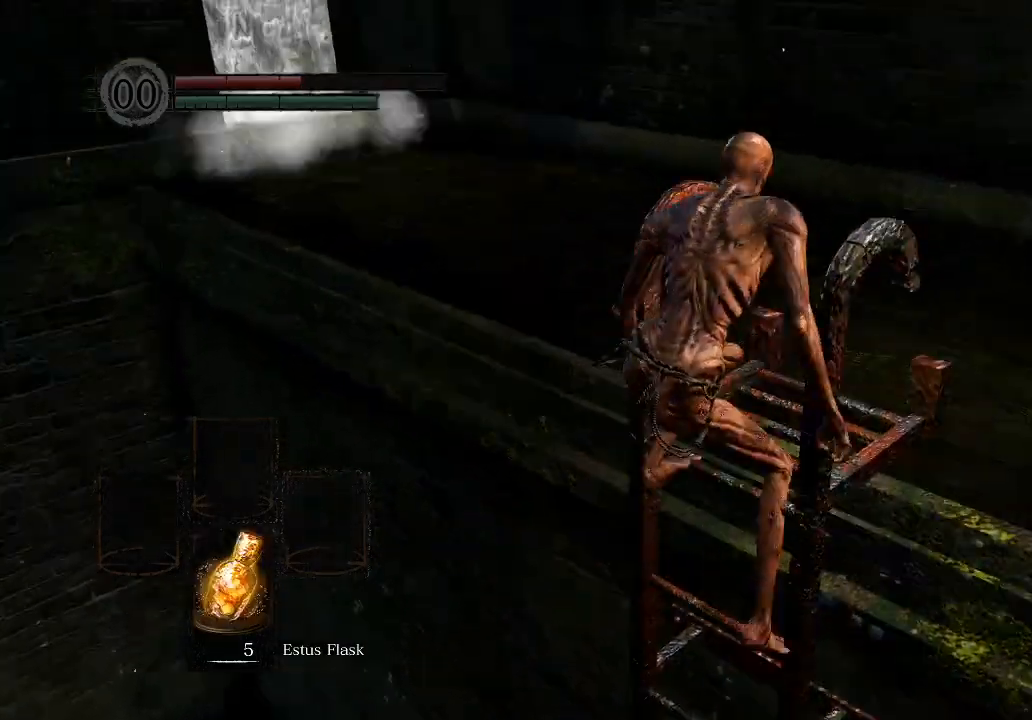
{"buttons": ["B"], "left_stick": "up", "right_stick": "center", "events": [[133, "right_stick", "center"], [367, "right_stick", "down-left"], [500, "right_stick", "center"]]}
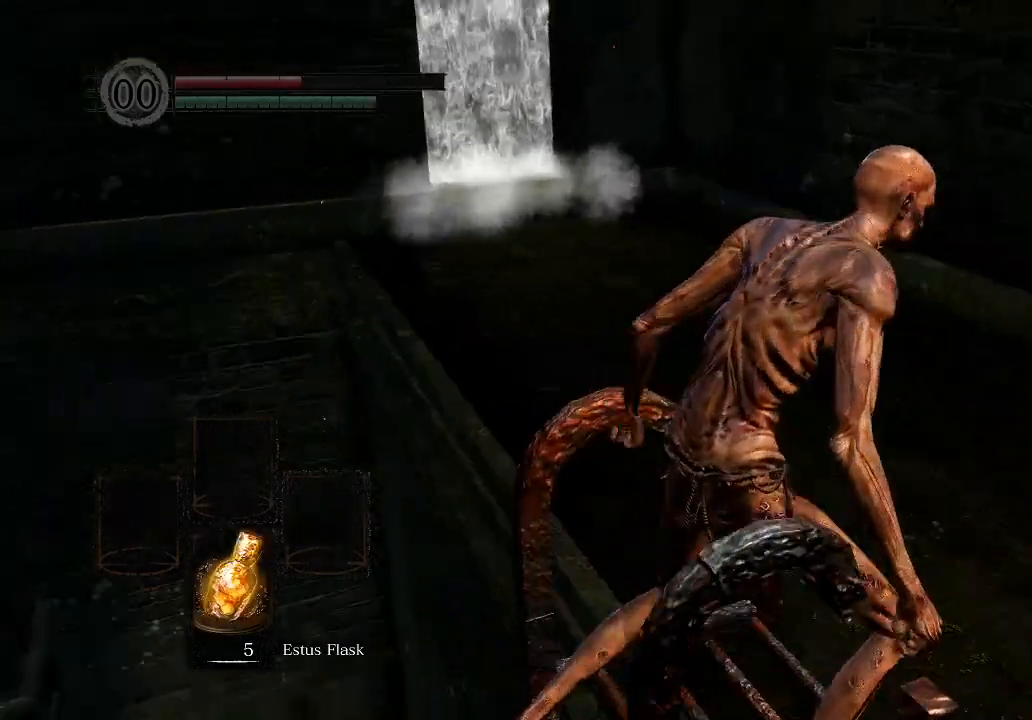
{"buttons": ["B"], "left_stick": "up", "right_stick": "center", "events": [[333, "DPAD_RIGHT", "down"], [433, "DPAD_RIGHT", "up"]]}
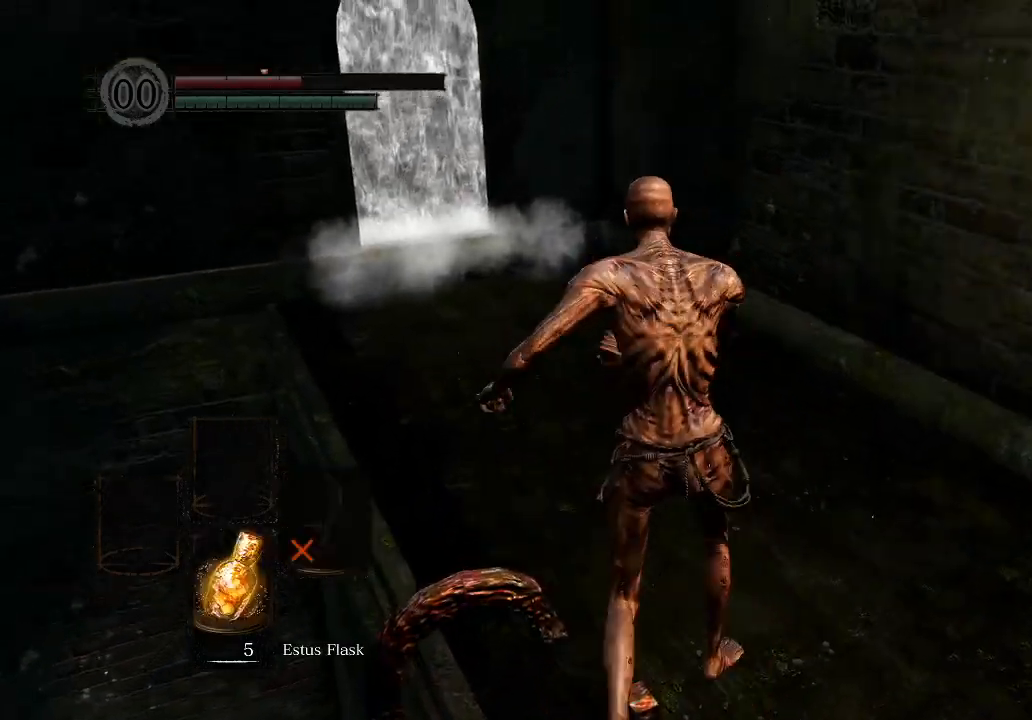
{"buttons": ["B"], "left_stick": "up-left", "right_stick": "center", "events": [[433, "left_stick", "up-left"]]}
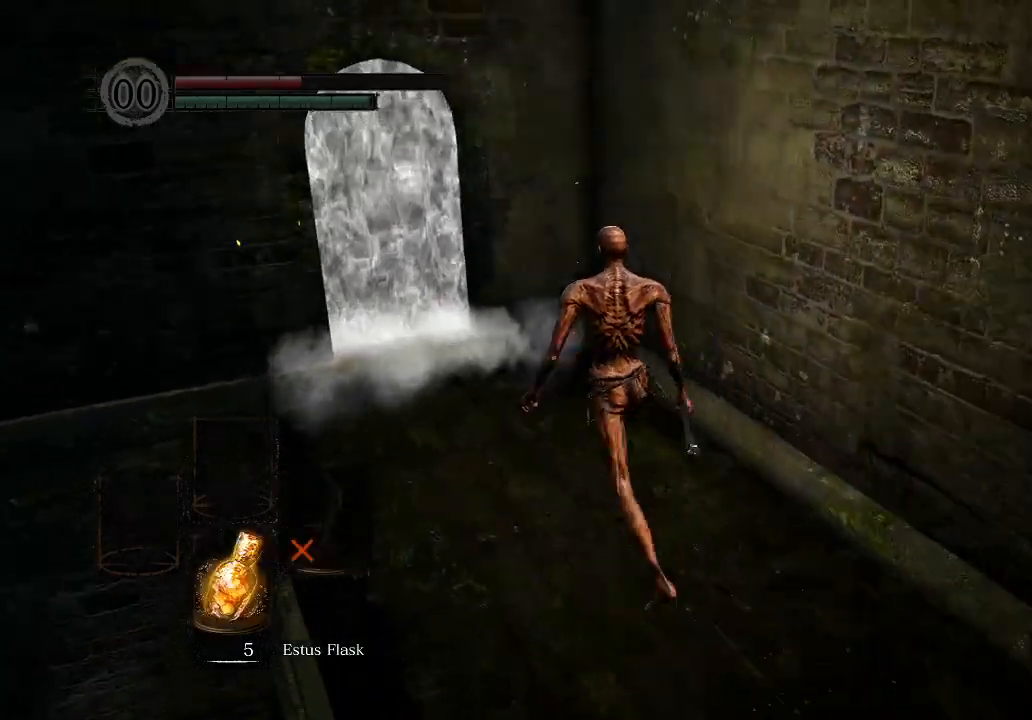
{"buttons": ["A"], "left_stick": "up", "right_stick": "center", "events": [[400, "B", "up"], [400, "left_stick", "up"], [467, "A", "down"]]}
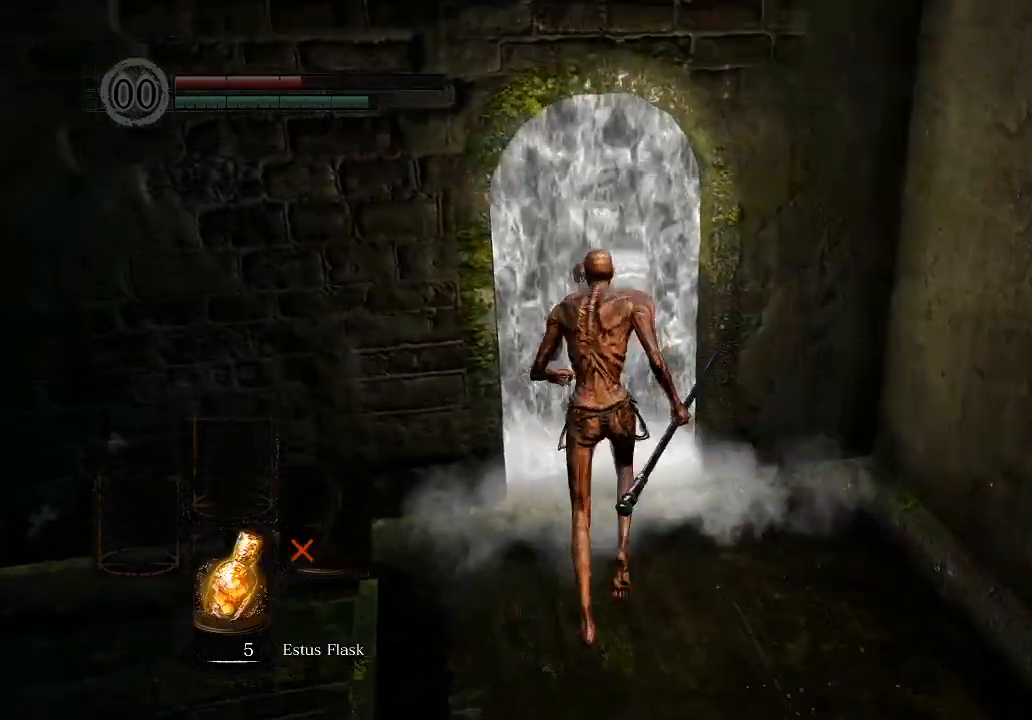
{"buttons": [], "left_stick": "center", "right_stick": "left", "events": [[33, "A", "up"], [100, "A", "down"], [200, "A", "up"], [433, "left_stick", "center"], [433, "right_stick", "left"]]}
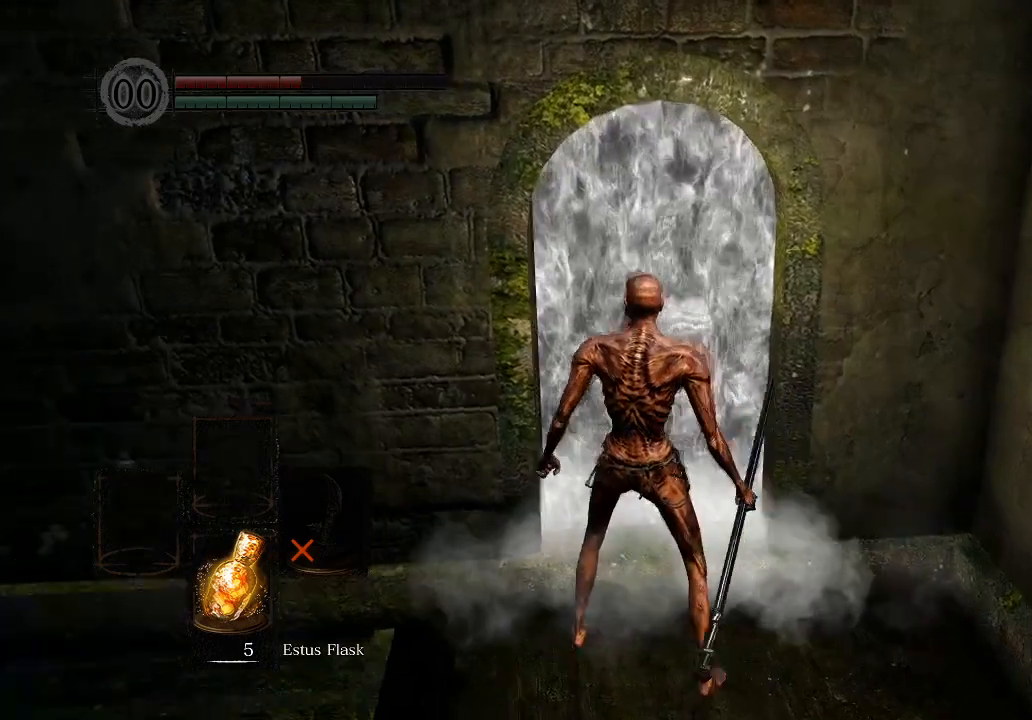
{"buttons": [], "left_stick": "center", "right_stick": "center", "events": [[100, "right_stick", "center"]]}
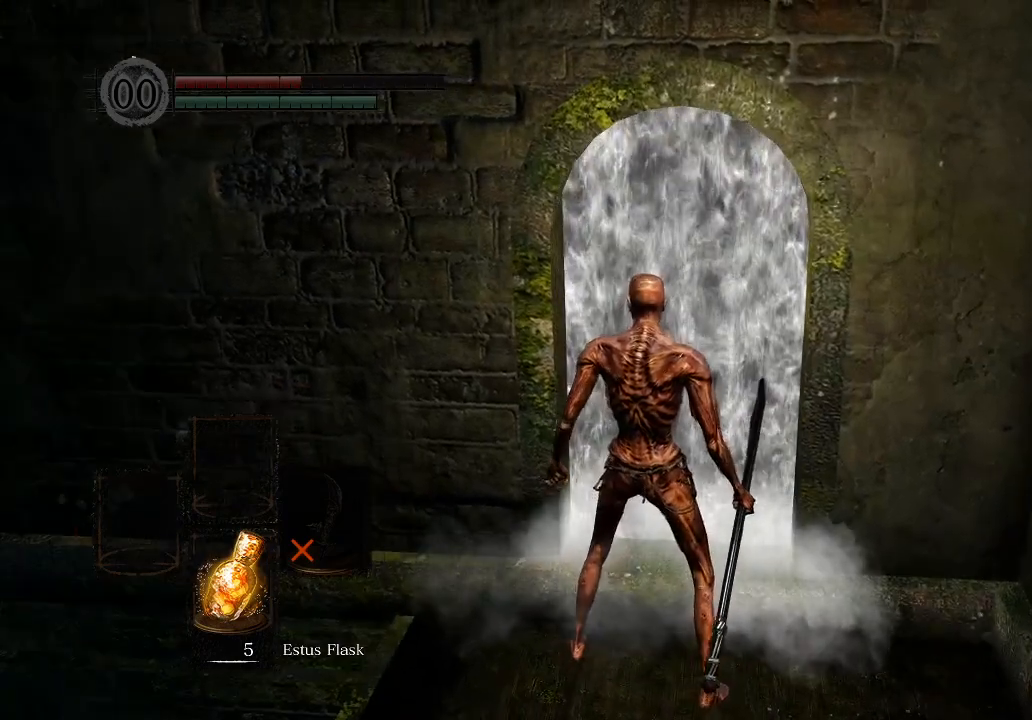
{"buttons": [], "left_stick": "center", "right_stick": "center", "events": []}
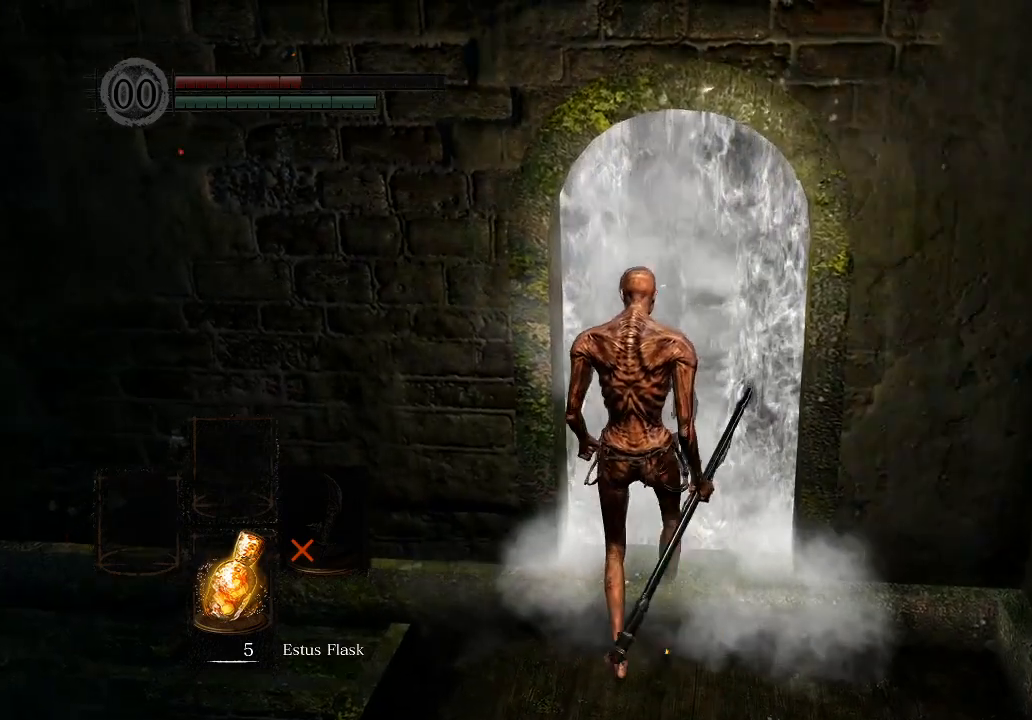
{"buttons": [], "left_stick": "up", "right_stick": "center", "events": [[467, "left_stick", "up"]]}